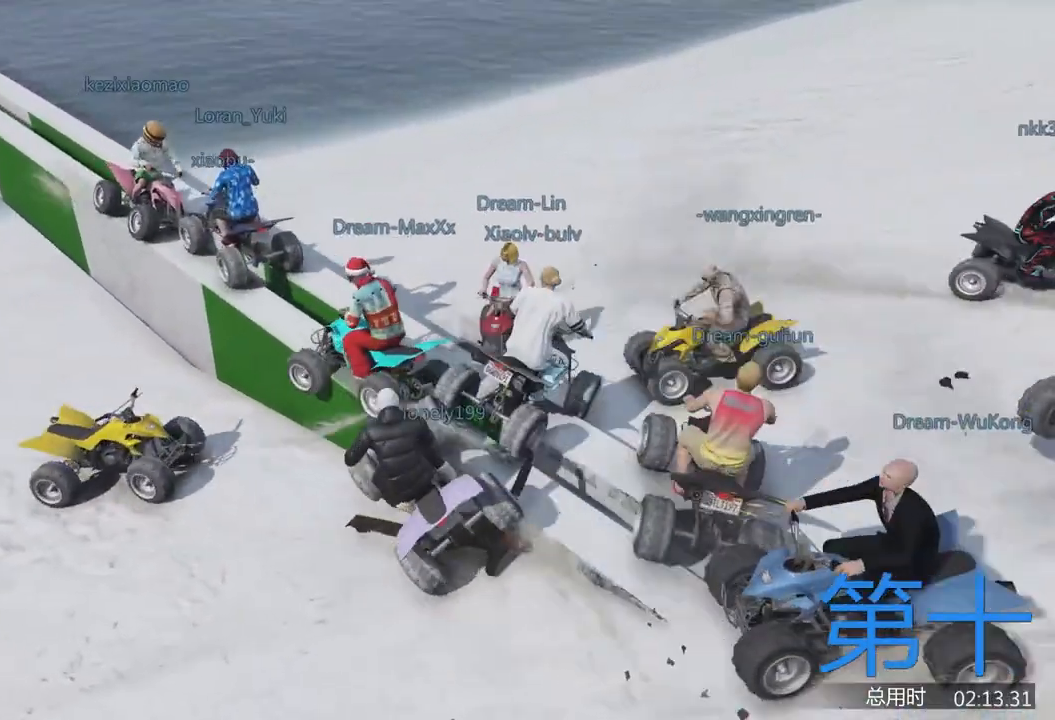
Gameplay with keyboard; each line is a JSON object with the keys held at the frame after it. "events" lists presses ("down") and releases ("up") of "a", "ctrl", "d", "e", "f", "q", "r", "s", "shift", "space", "tab" and "w" between this image and that frame as [ms after this image, input, new state], when the widget could be followed in between. No other keys are recorded. Mouse input is not recorded.
{"keys": ["s"], "events": [[167, "a", "down"], [300, "a", "up"]]}
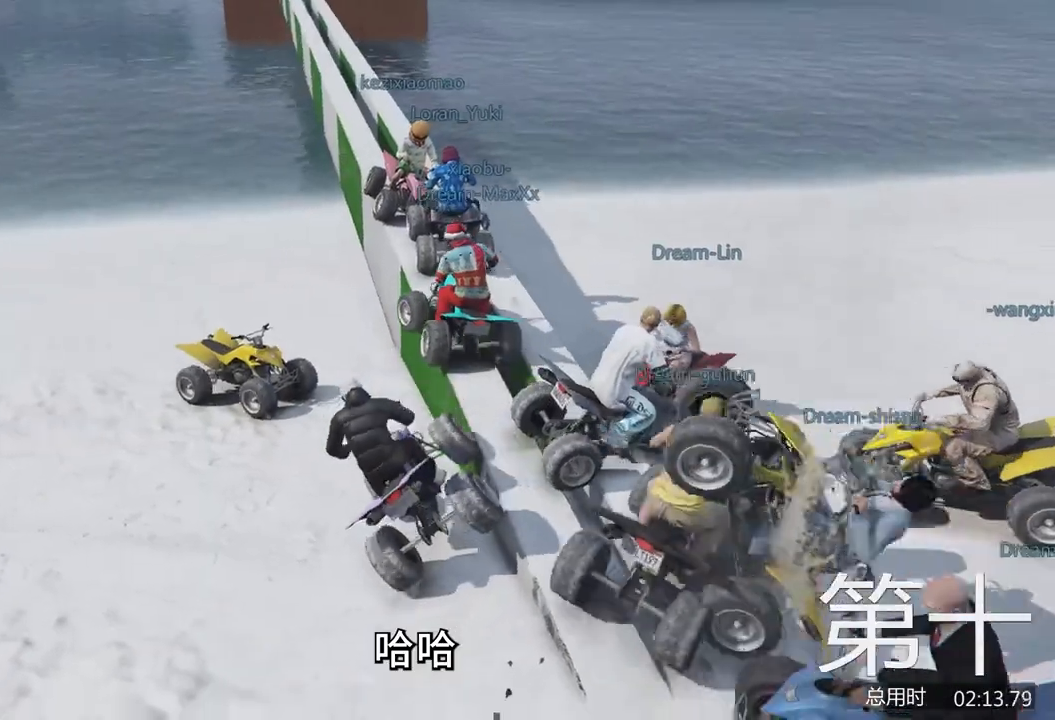
{"keys": ["a", "s"], "events": [[333, "a", "down"]]}
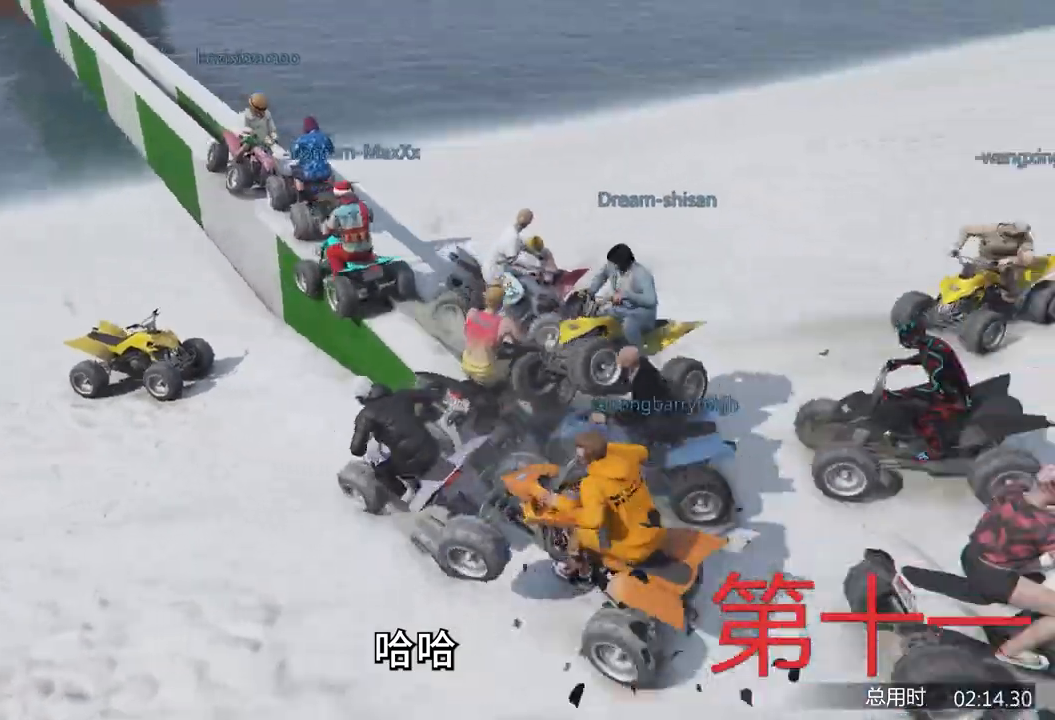
{"keys": ["a", "w"], "events": [[367, "s", "up"], [467, "w", "down"]]}
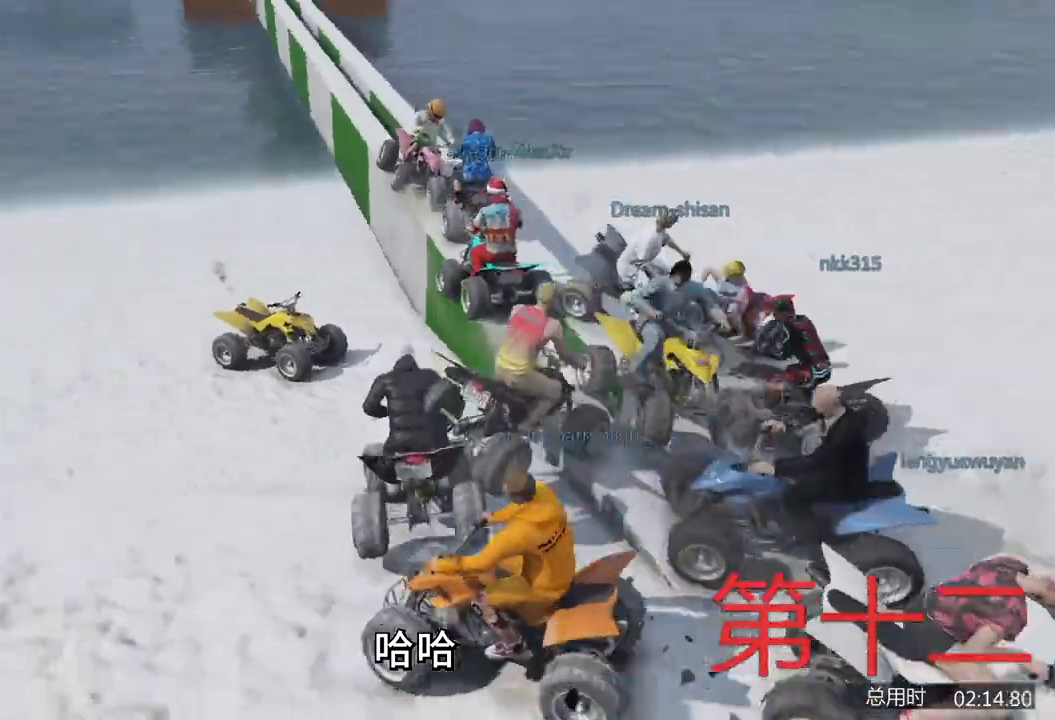
{"keys": ["a", "w"], "events": []}
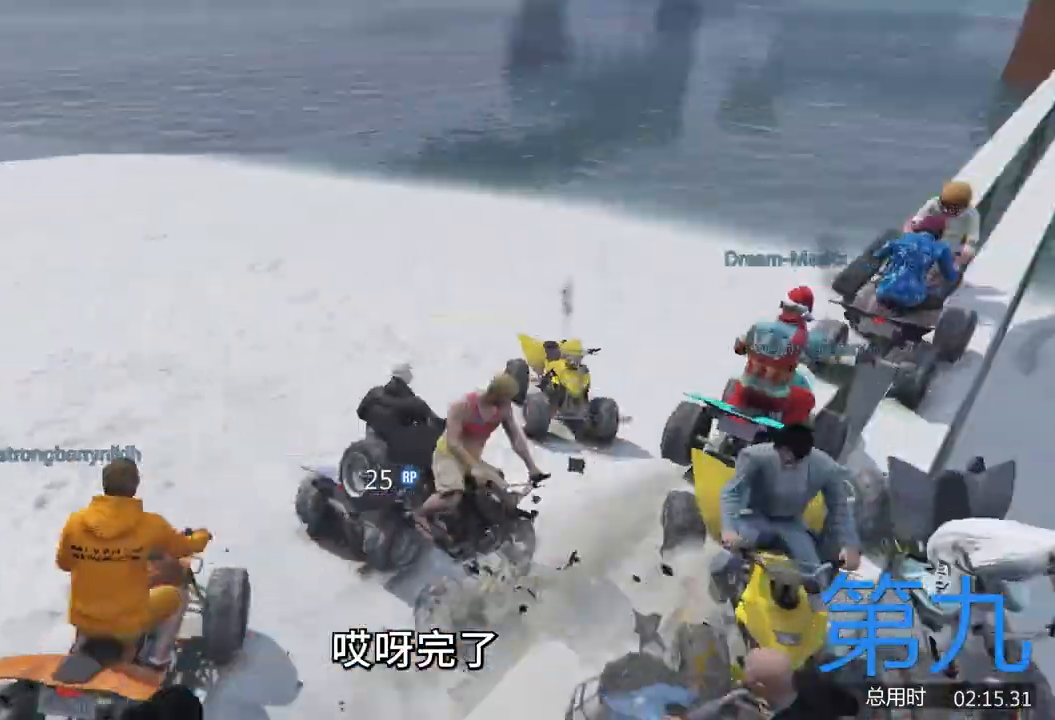
{"keys": ["a", "w"], "events": [[133, "w", "up"], [367, "w", "down"]]}
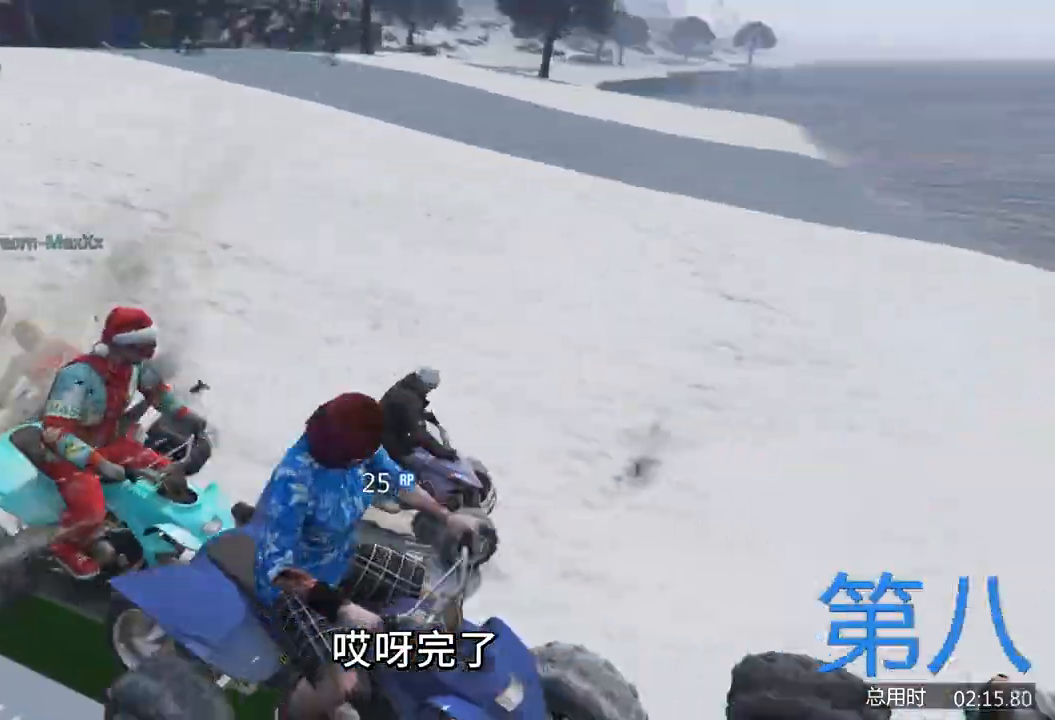
{"keys": ["a"], "events": [[100, "w", "up"], [267, "w", "down"], [467, "w", "up"]]}
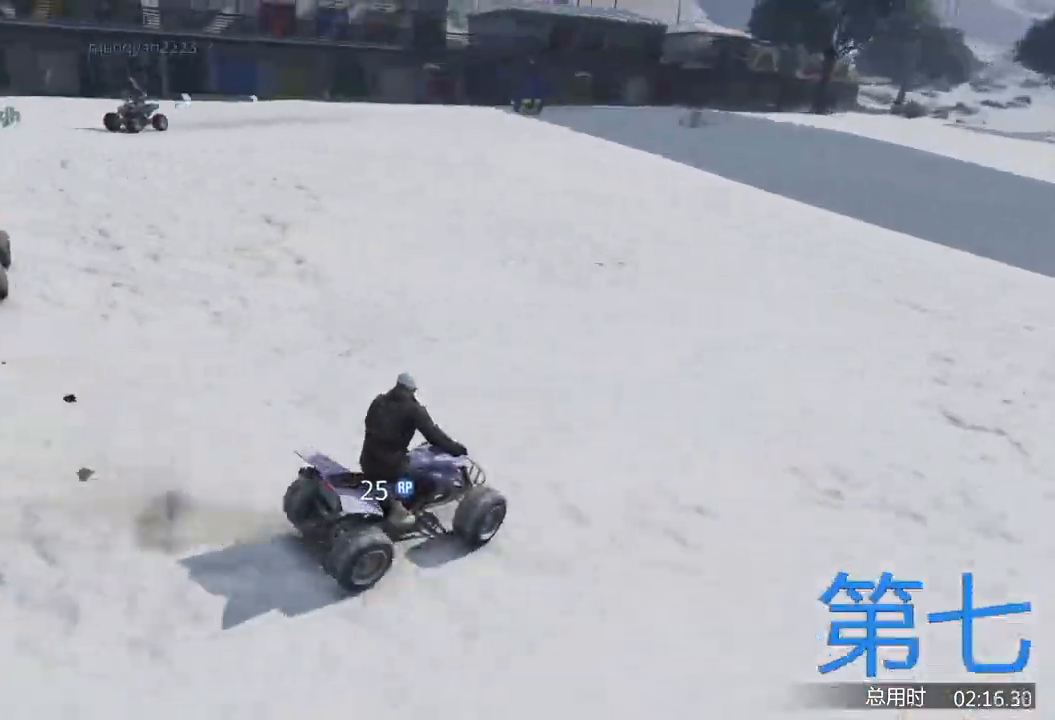
{"keys": ["a", "w"], "events": [[33, "w", "down"], [333, "a", "up"], [400, "a", "down"]]}
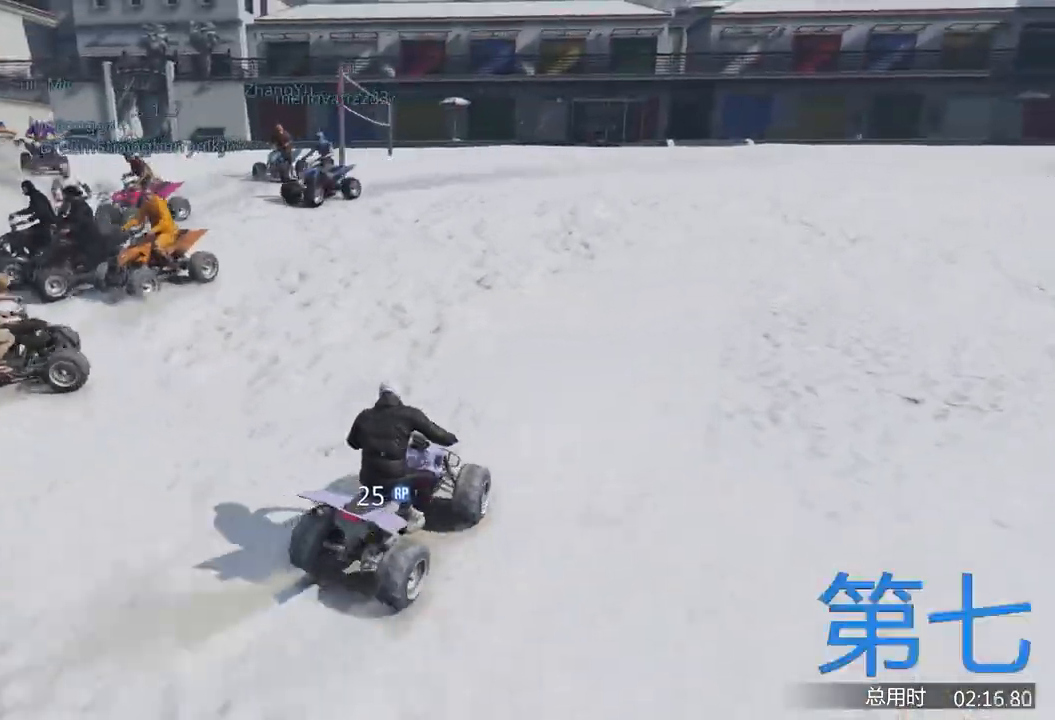
{"keys": ["w"], "events": [[100, "a", "up"], [300, "d", "down"], [433, "d", "up"]]}
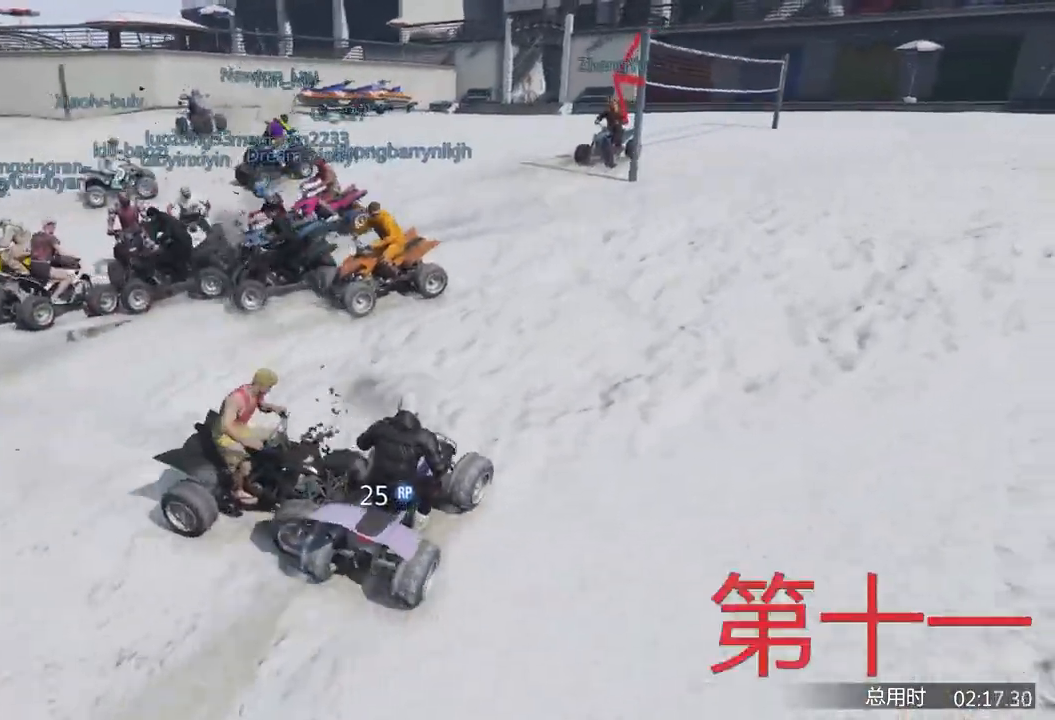
{"keys": ["d", "w"], "events": [[133, "a", "down"], [233, "a", "up"], [267, "d", "down"]]}
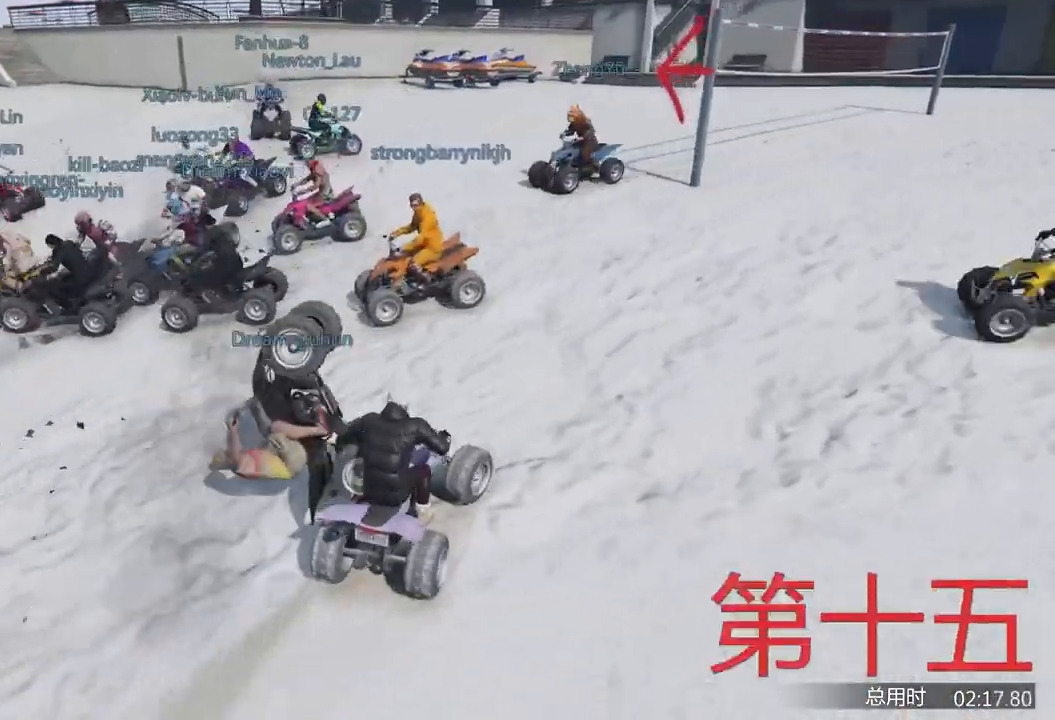
{"keys": ["w"], "events": [[67, "d", "up"], [267, "w", "up"], [467, "w", "down"]]}
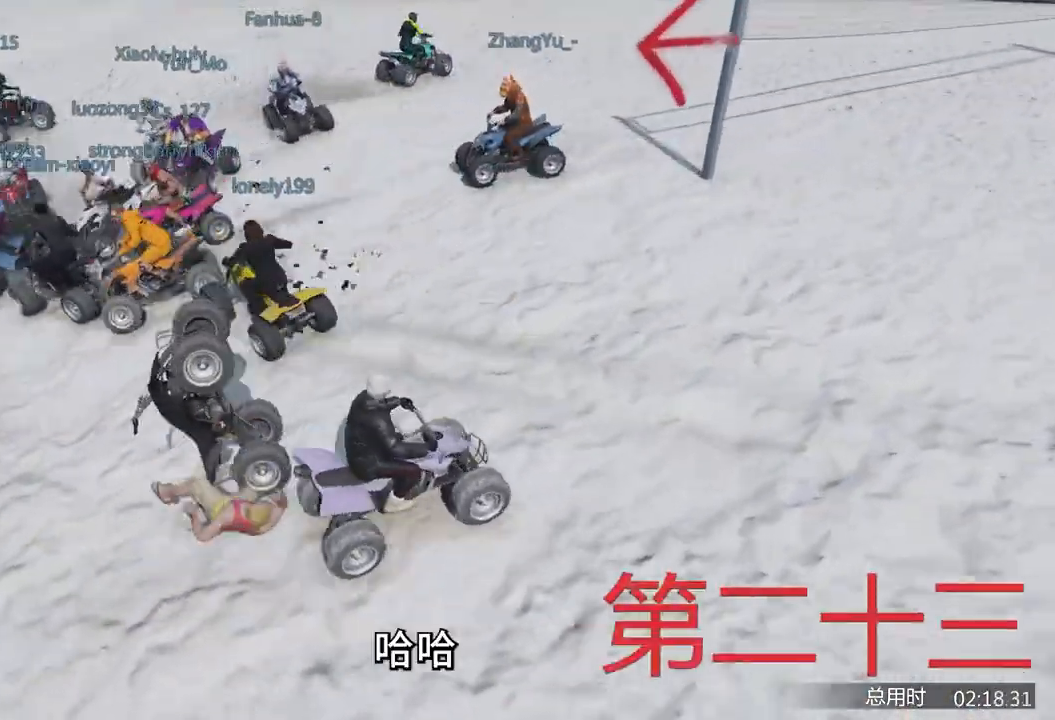
{"keys": ["a"], "events": [[133, "a", "down"], [300, "w", "up"]]}
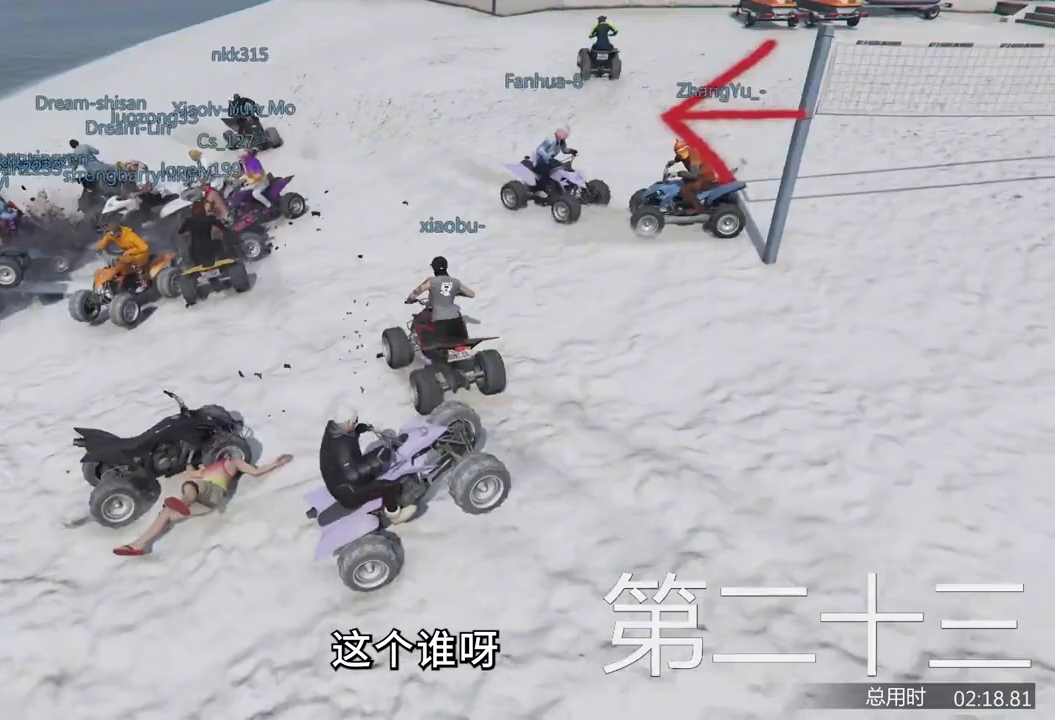
{"keys": ["d", "w"], "events": [[133, "w", "down"], [167, "a", "up"], [200, "d", "down"]]}
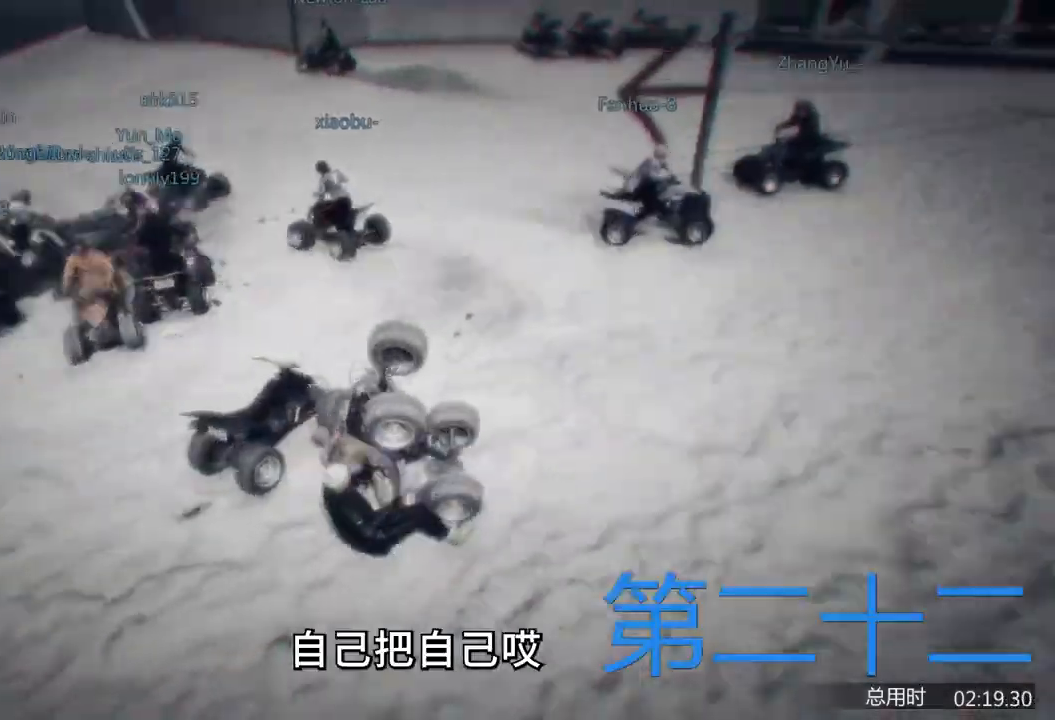
{"keys": [], "events": [[100, "d", "up"], [100, "w", "up"]]}
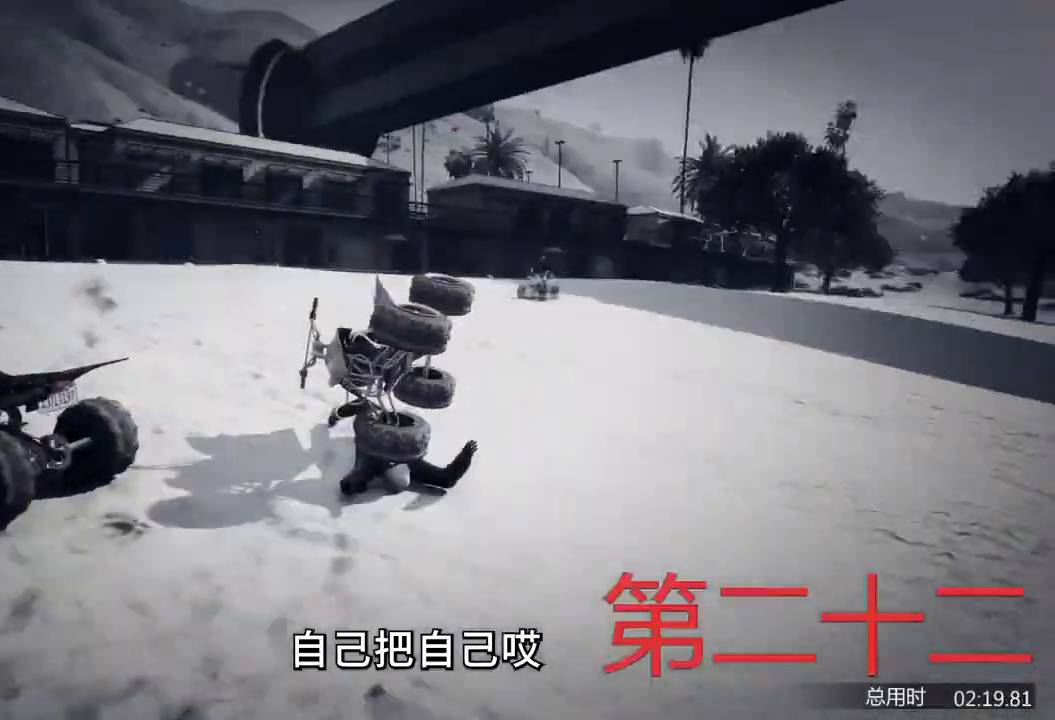
{"keys": [], "events": []}
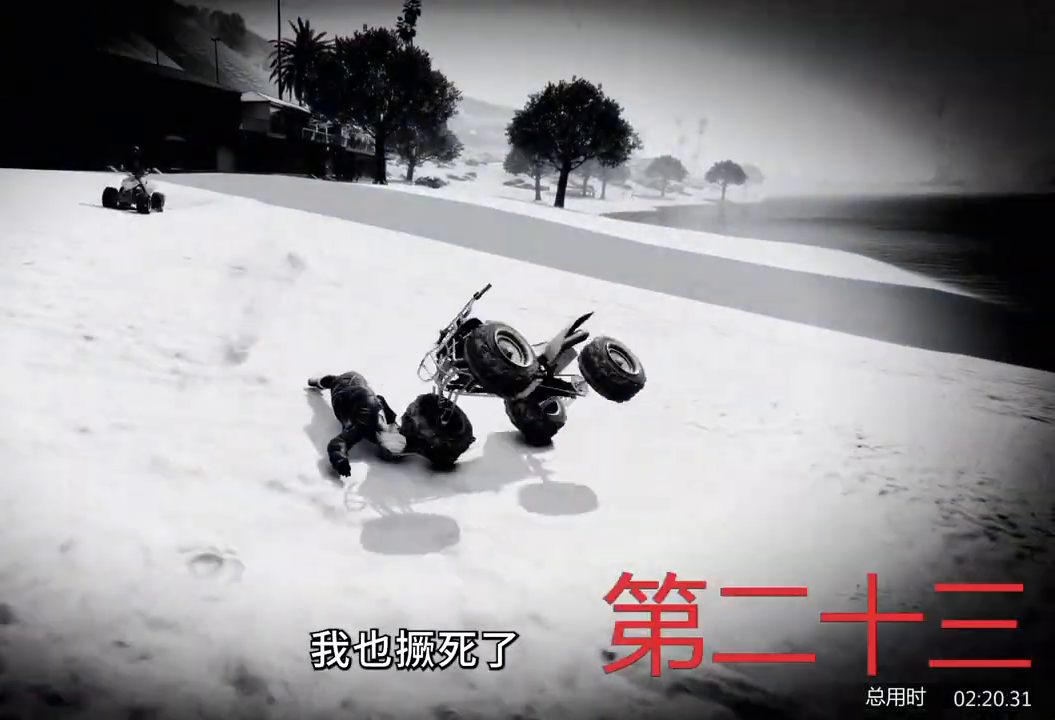
{"keys": [], "events": []}
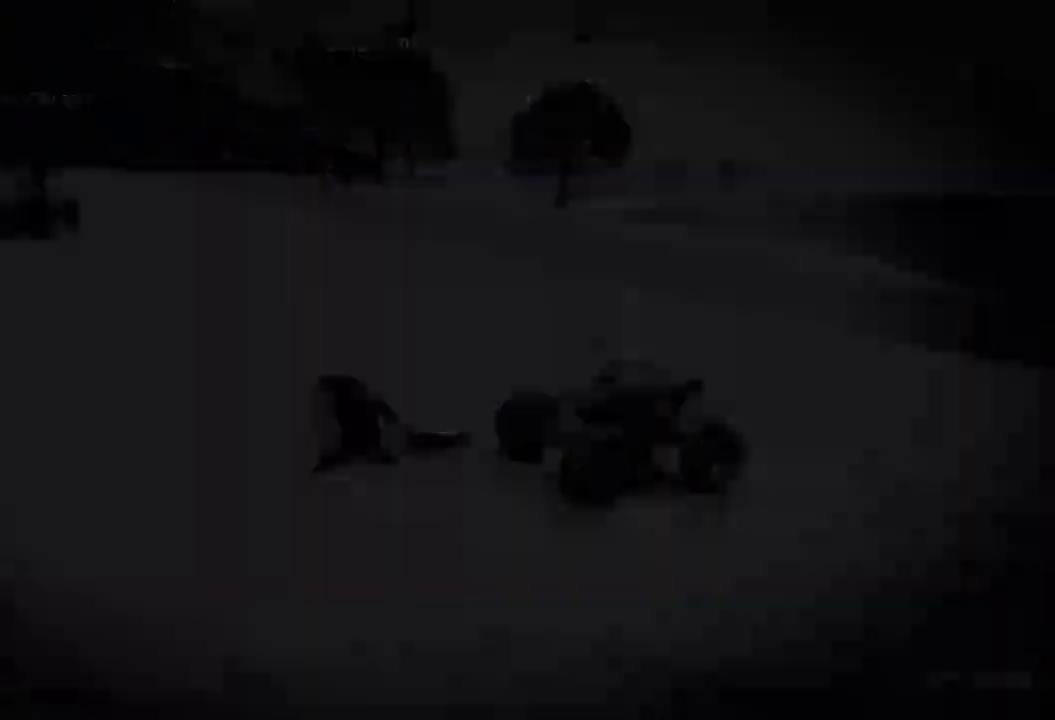
{"keys": ["w"]}
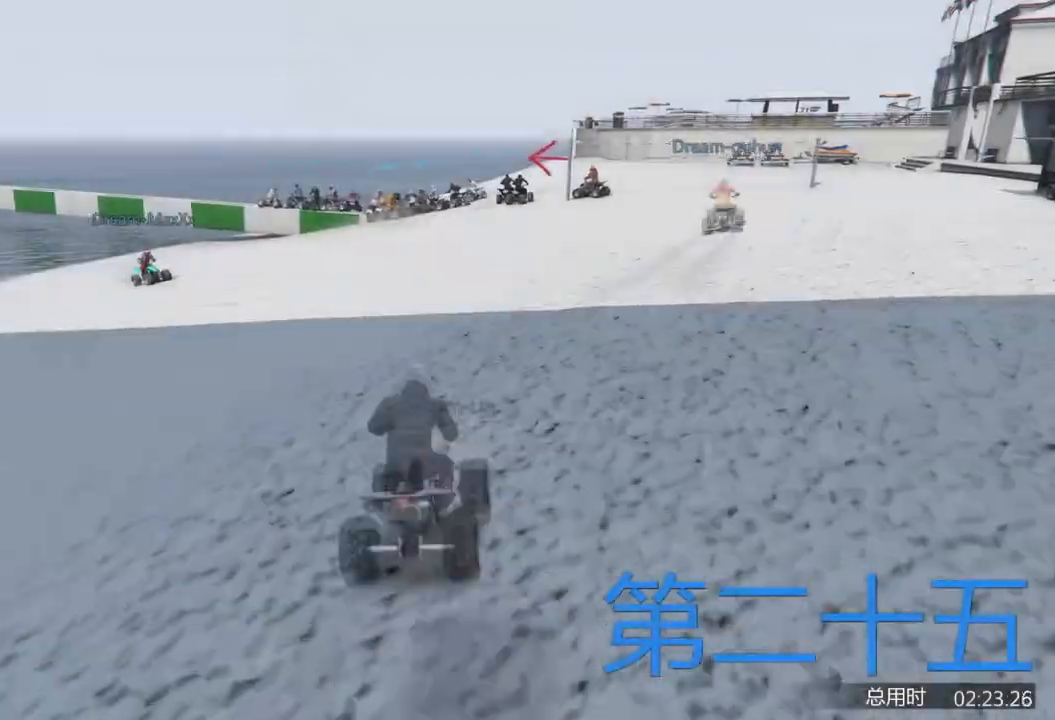
{"keys": ["a", "w"], "events": [[333, "d", "down"], [400, "d", "up"], [500, "a", "down"]]}
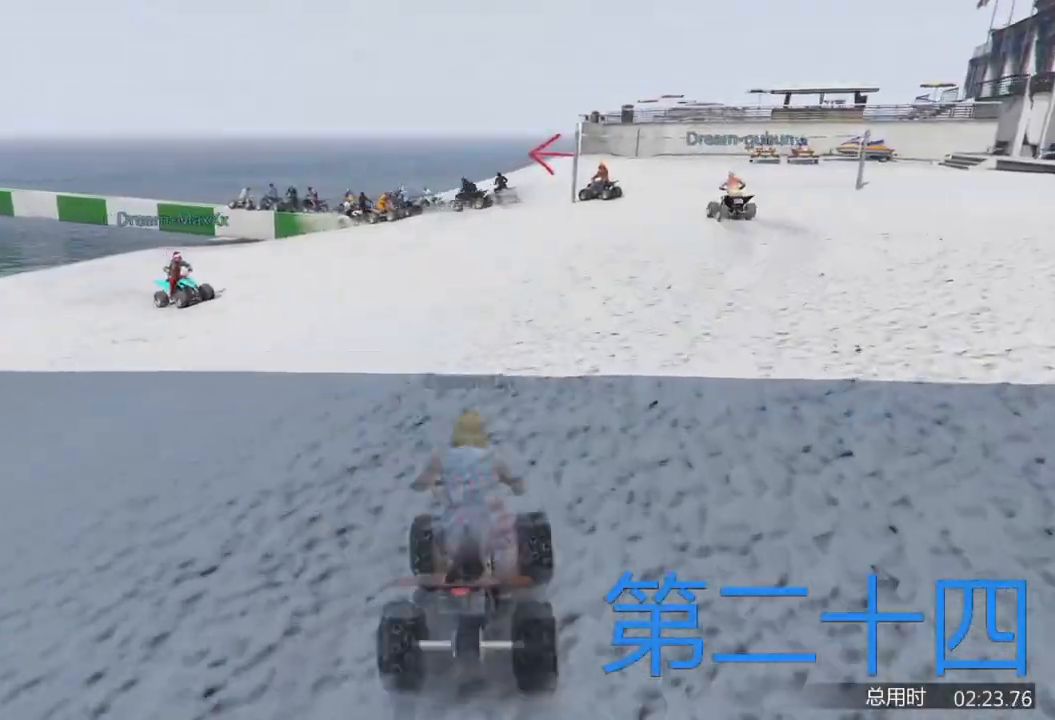
{"keys": [], "events": [[67, "a", "up"], [200, "d", "down"], [333, "d", "up"], [500, "w", "up"]]}
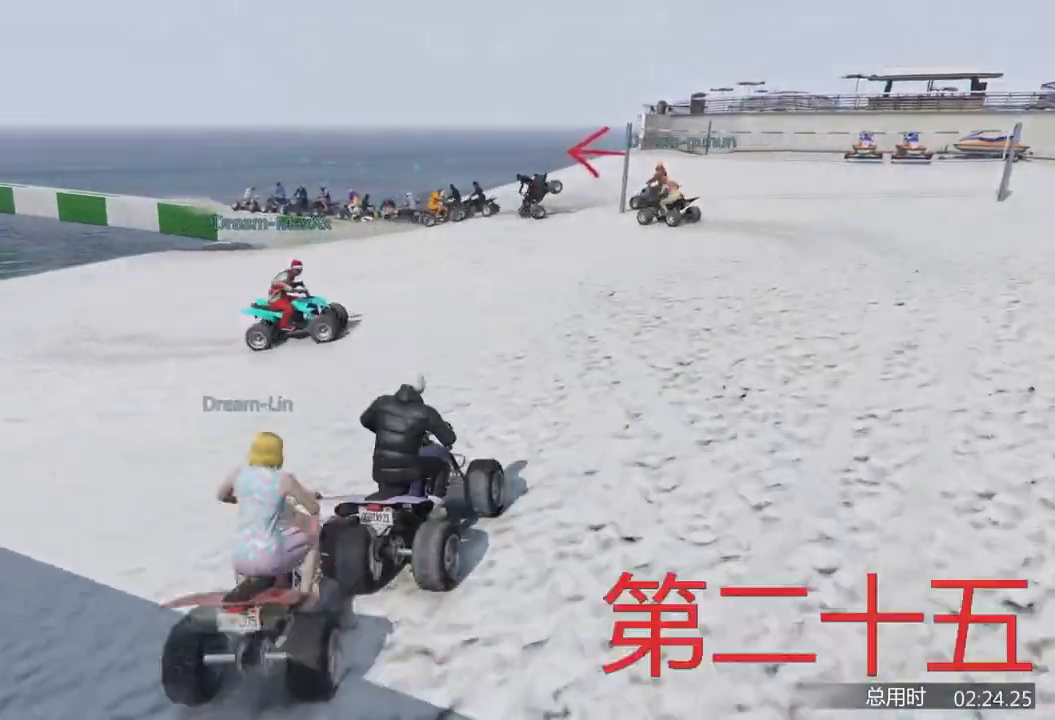
{"keys": ["d", "w"], "events": [[100, "a", "down"], [333, "a", "up"], [400, "d", "down"], [433, "w", "down"]]}
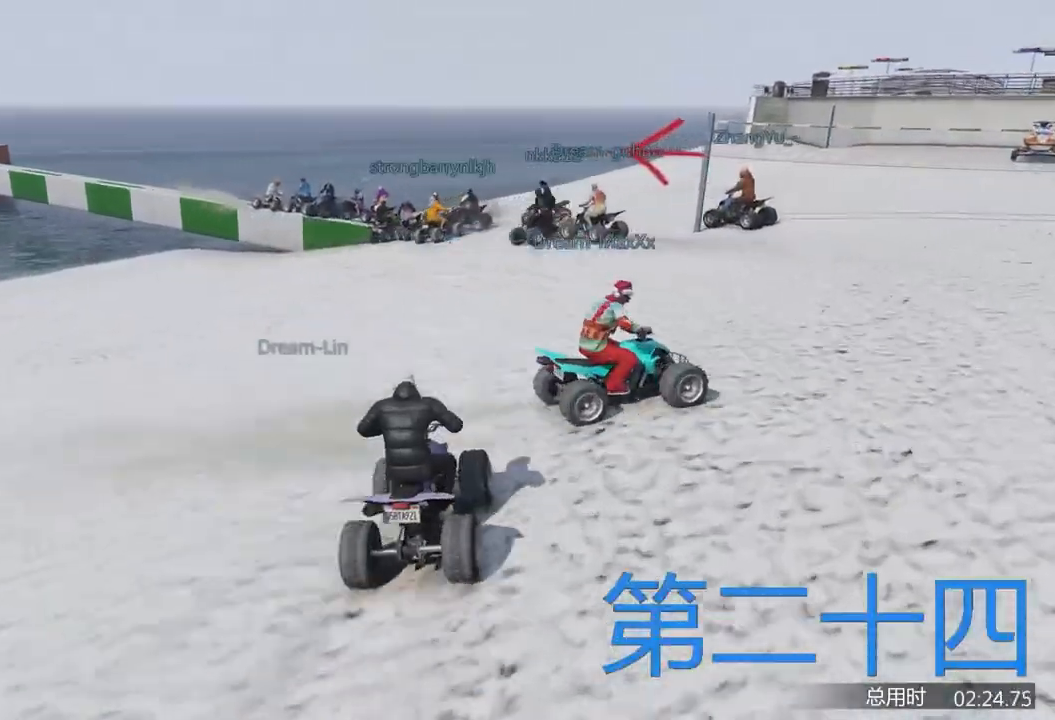
{"keys": ["a"], "events": [[100, "d", "up"], [200, "w", "up"], [400, "a", "down"]]}
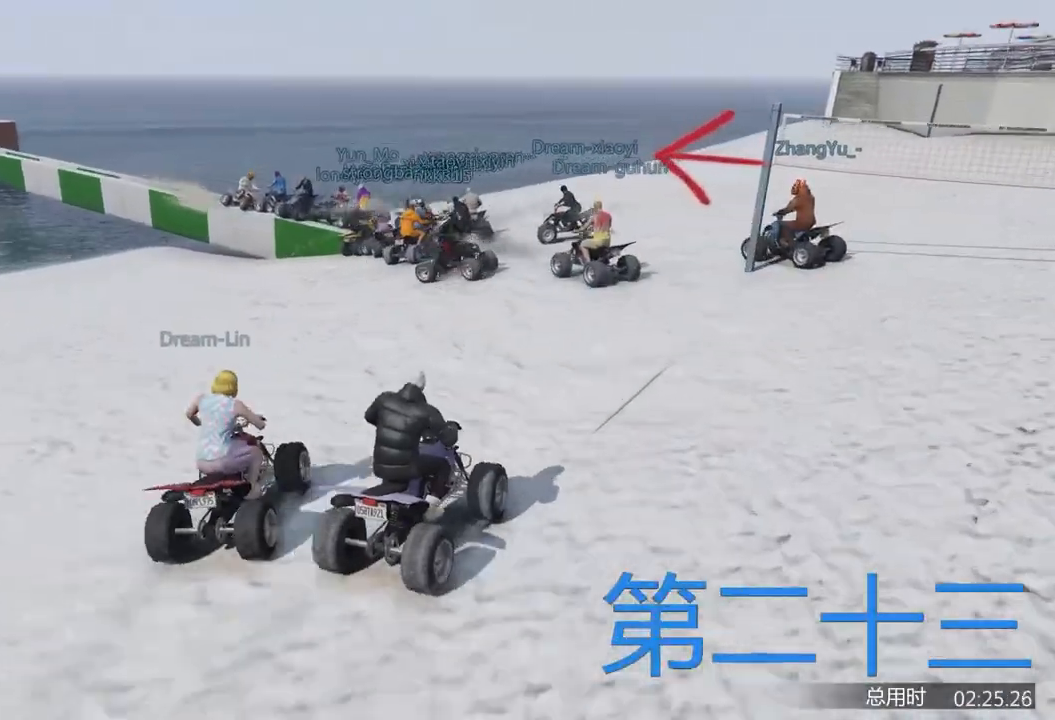
{"keys": [], "events": [[33, "a", "up"]]}
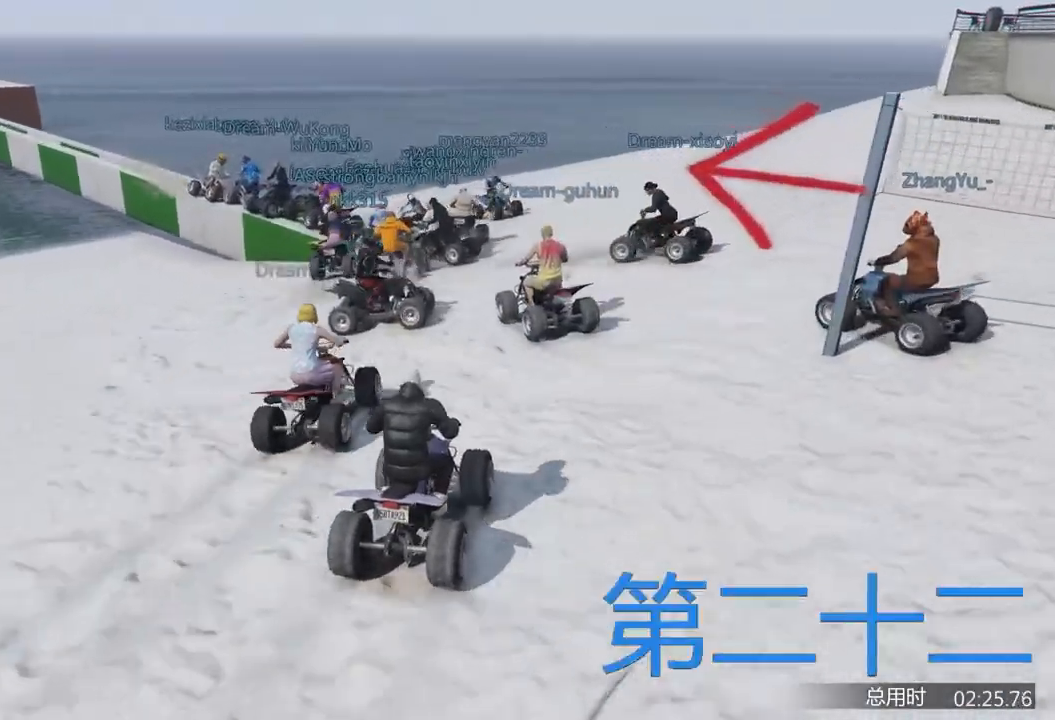
{"keys": [], "events": []}
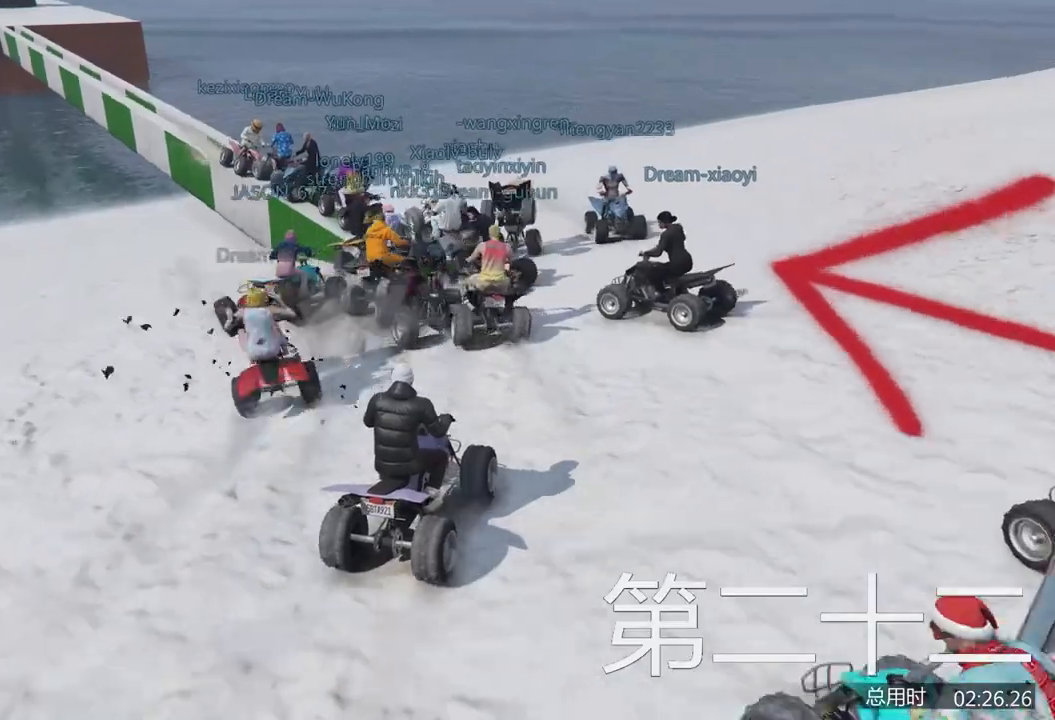
{"keys": ["a"], "events": [[100, "a", "down"], [233, "a", "up"], [367, "d", "down"], [433, "d", "up"], [467, "a", "down"]]}
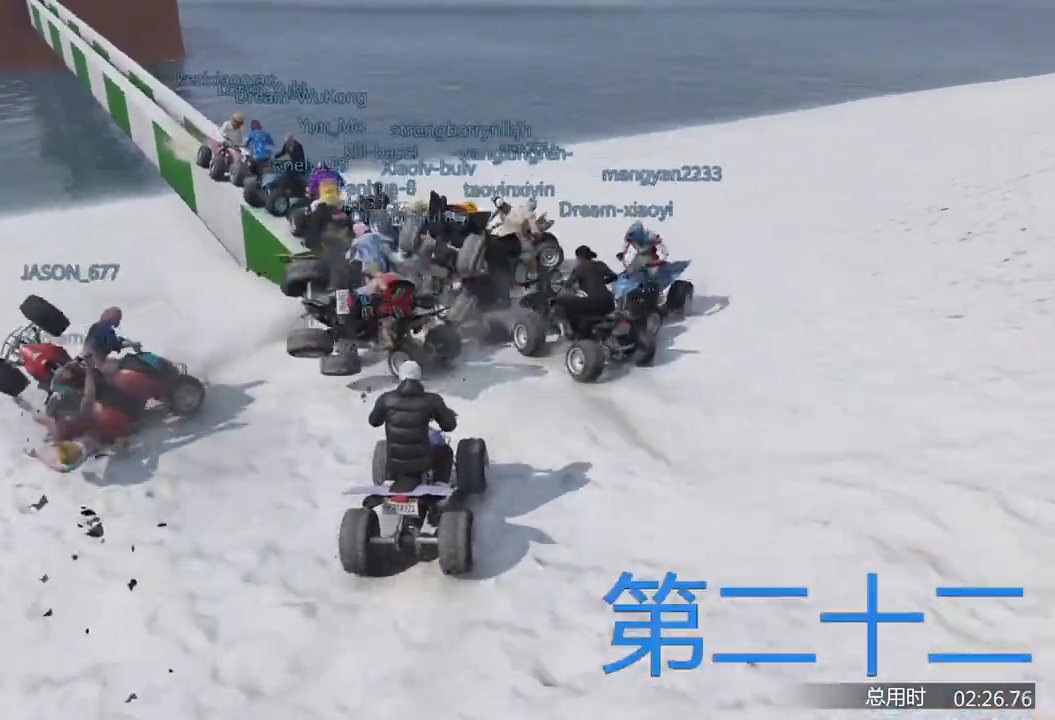
{"keys": [], "events": [[100, "a", "up"]]}
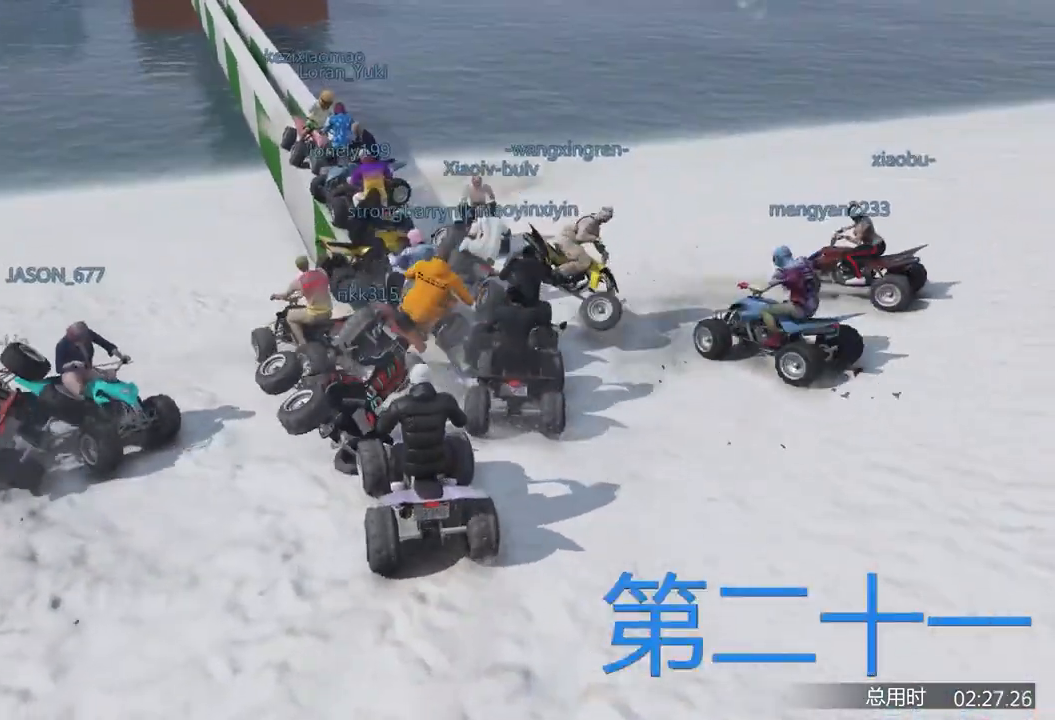
{"keys": [], "events": [[67, "d", "down"], [167, "w", "down"], [300, "d", "up"], [500, "w", "up"]]}
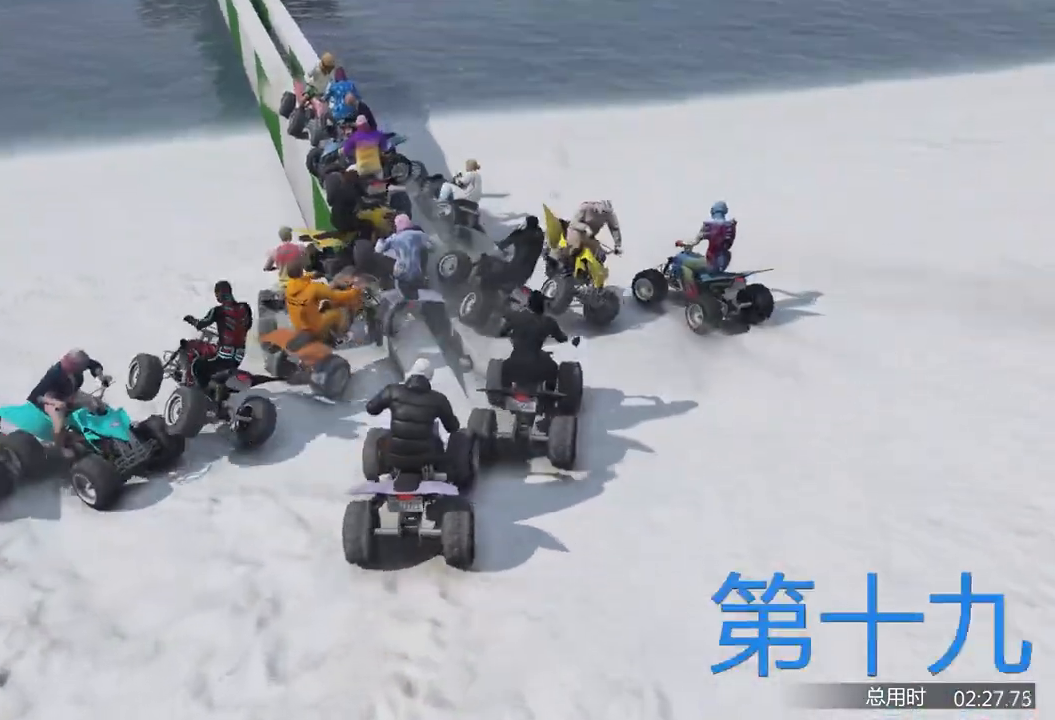
{"keys": [], "events": [[67, "d", "down"], [133, "d", "up"]]}
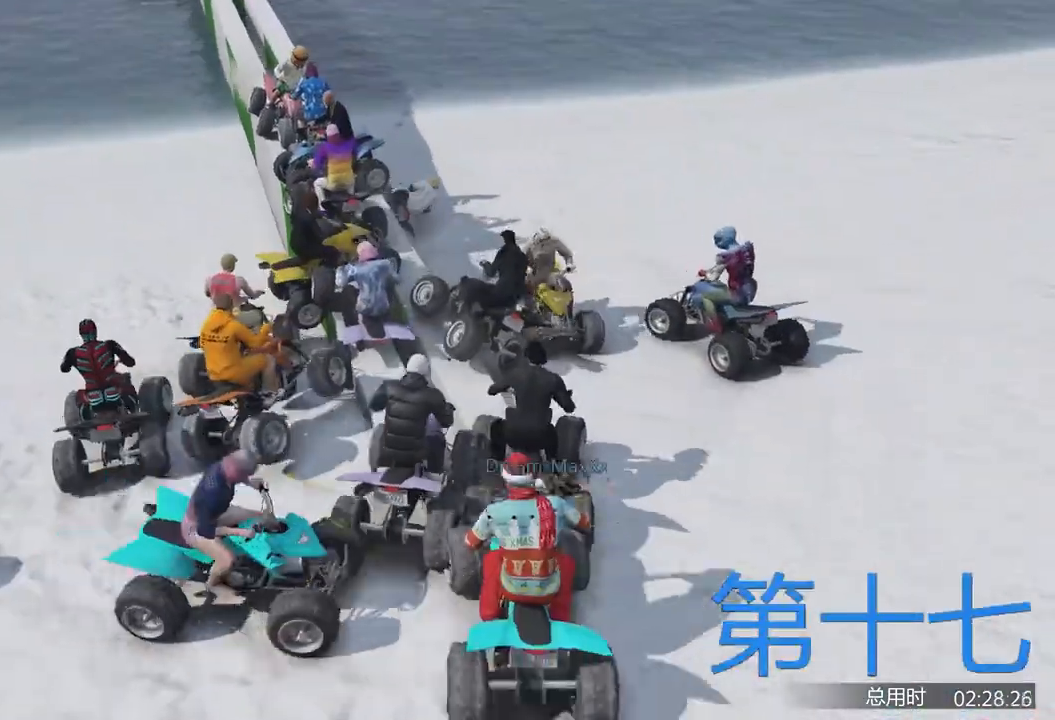
{"keys": ["a"], "events": [[167, "w", "down"], [267, "w", "up"], [300, "a", "down"]]}
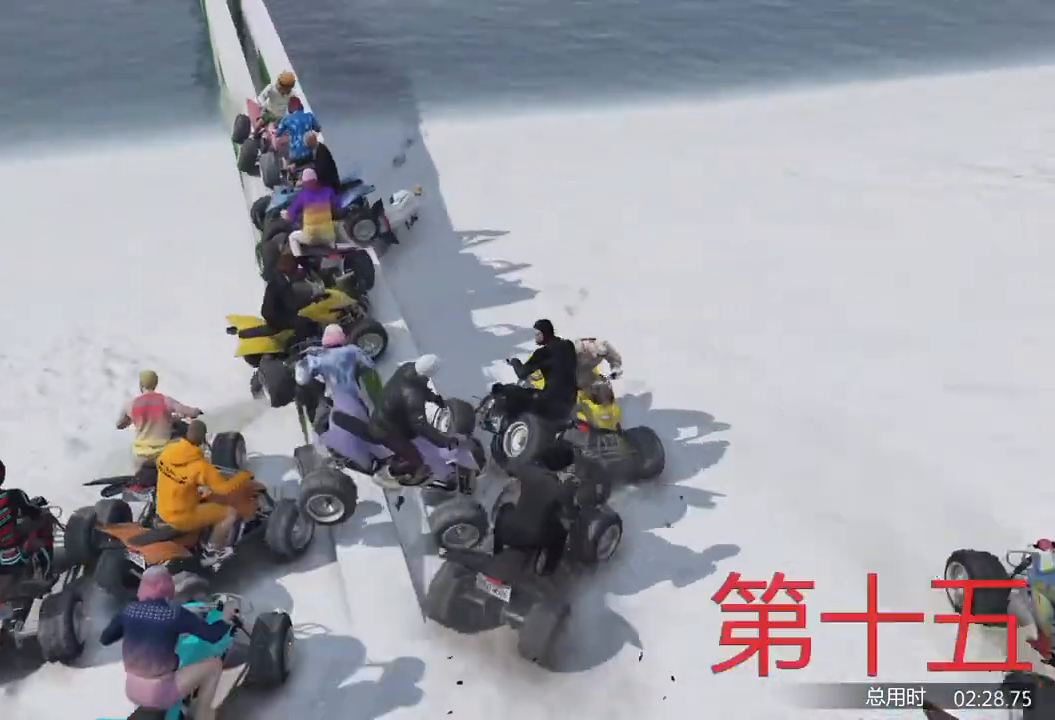
{"keys": ["a", "w"], "events": [[267, "a", "up"], [467, "w", "down"], [500, "a", "down"]]}